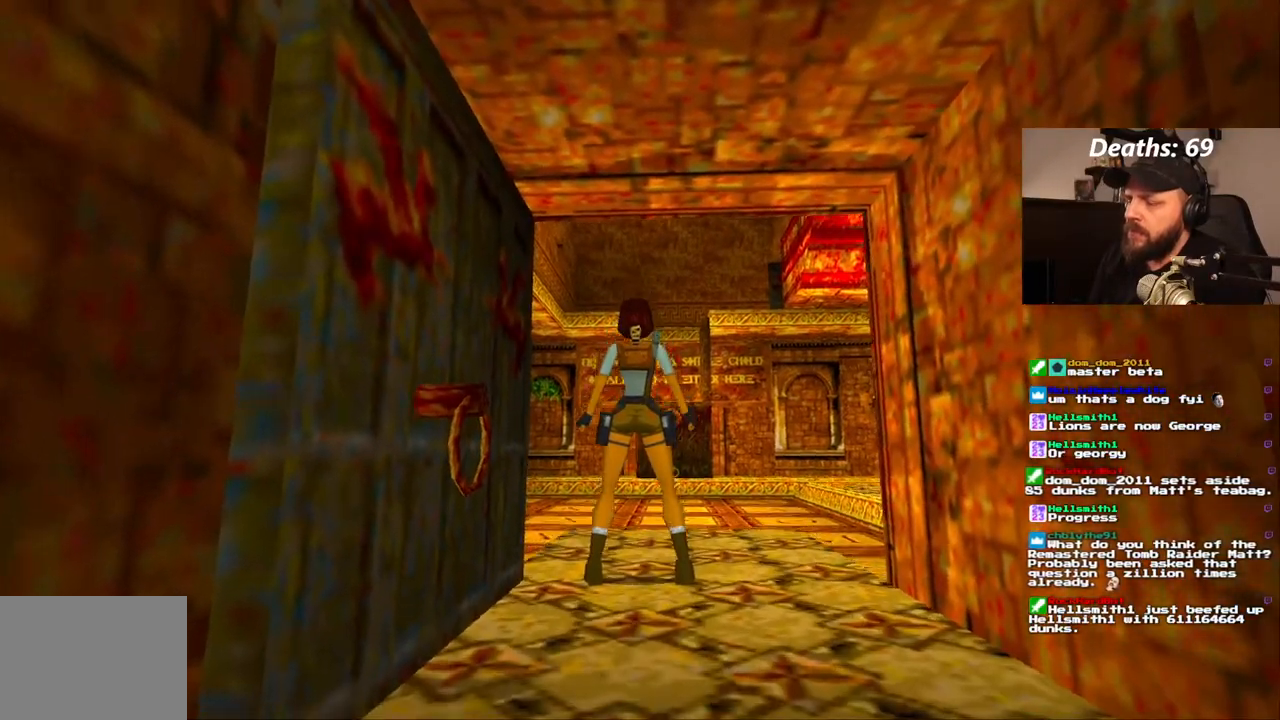
Gameplay with a controller (PlayStation layout); each line is a JSON object with the inputs held at the frame after it (dt_ms = milliseconds from this image to that frame). "events" lists button and stick changes between this image and that frame as [ms after this image, input, new state], when the widget could be followed in between. Not read: HOME L3 R3.
{"dt_ms": 500, "buttons": ["DPAD_RIGHT"], "left_stick": "center", "right_stick": "center", "events": [[283, "DPAD_RIGHT", "down"]]}
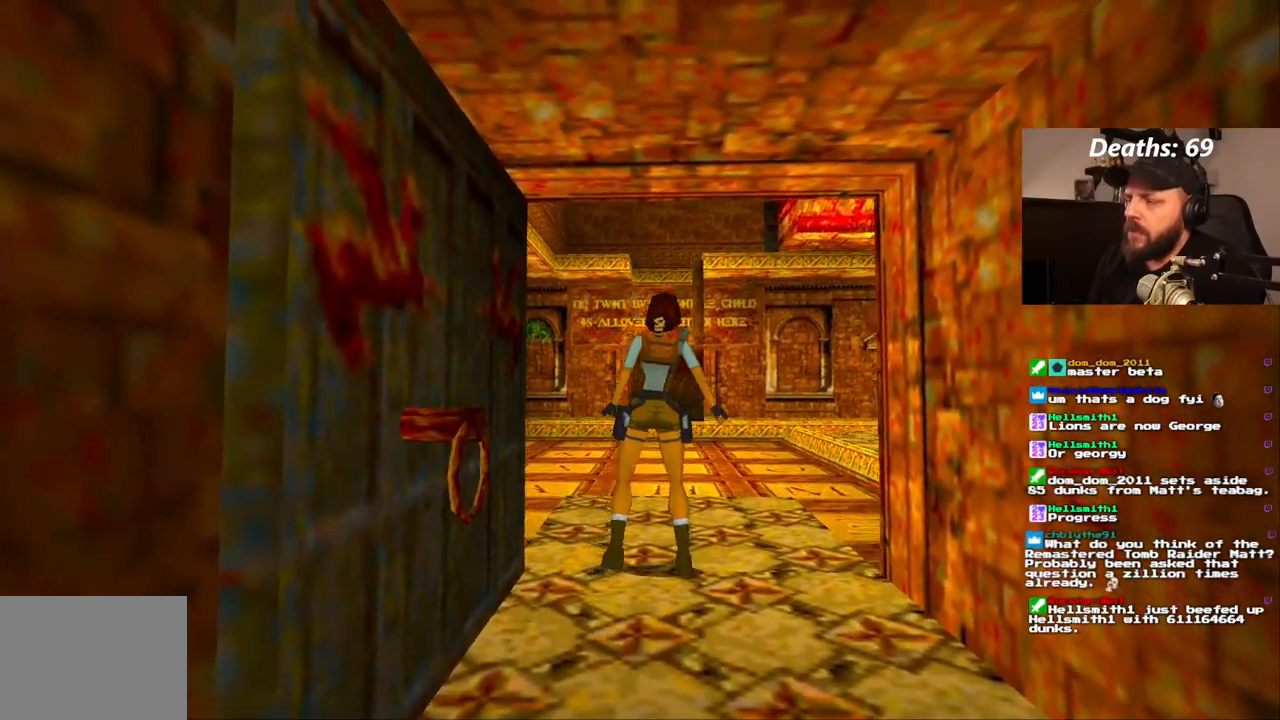
{"dt_ms": 500, "buttons": ["DPAD_RIGHT"], "left_stick": "center", "right_stick": "center", "events": []}
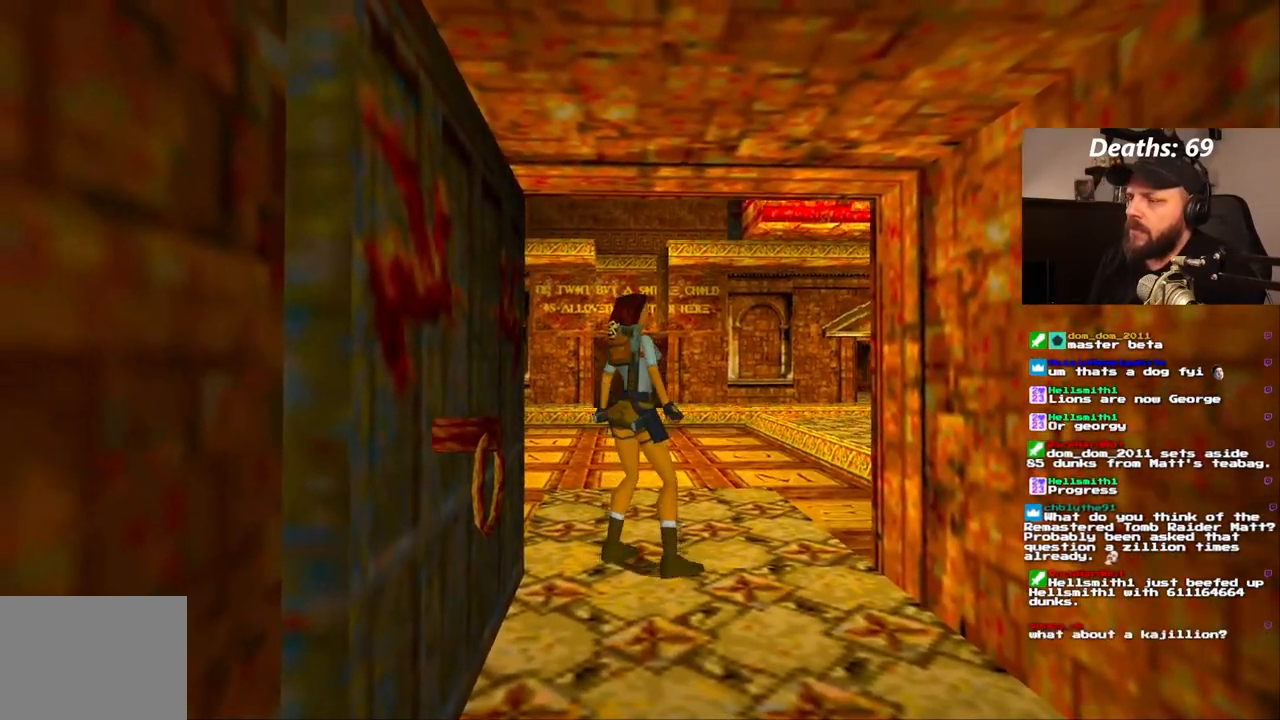
{"dt_ms": 500, "buttons": ["DPAD_RIGHT"], "left_stick": "center", "right_stick": "center", "events": []}
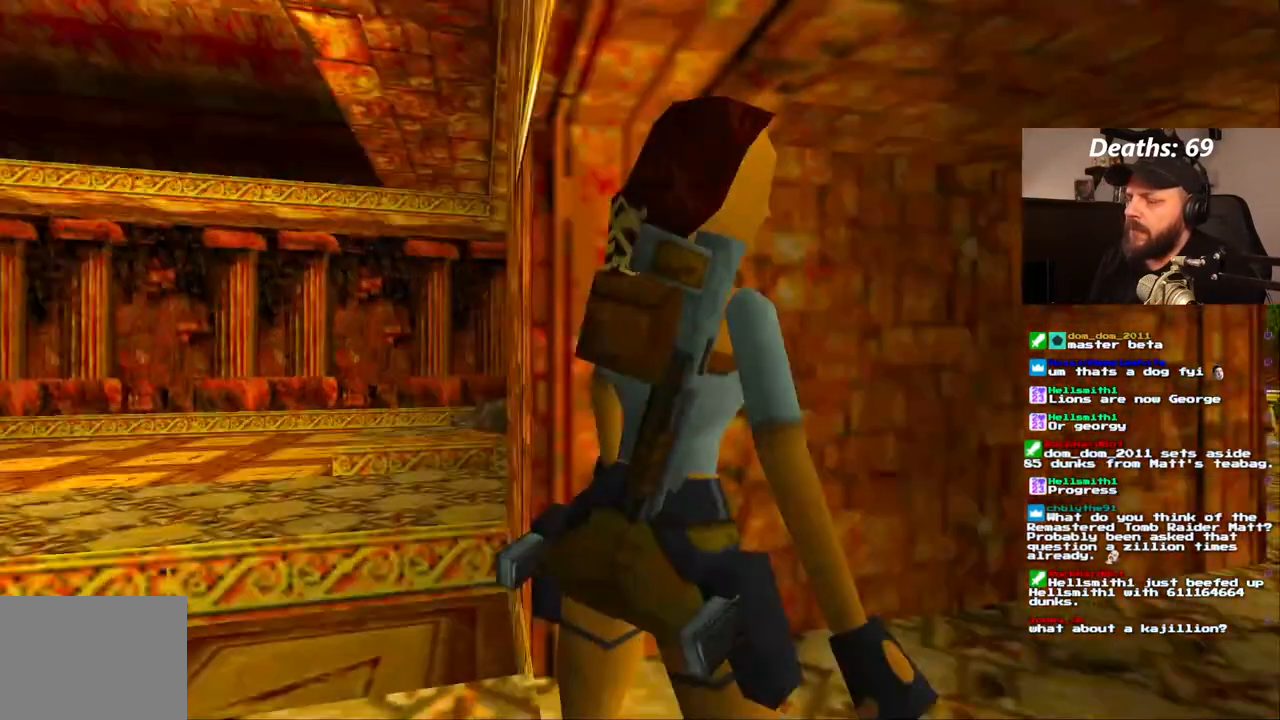
{"dt_ms": 500, "buttons": [], "left_stick": "center", "right_stick": "center", "events": [[133, "DPAD_RIGHT", "up"]]}
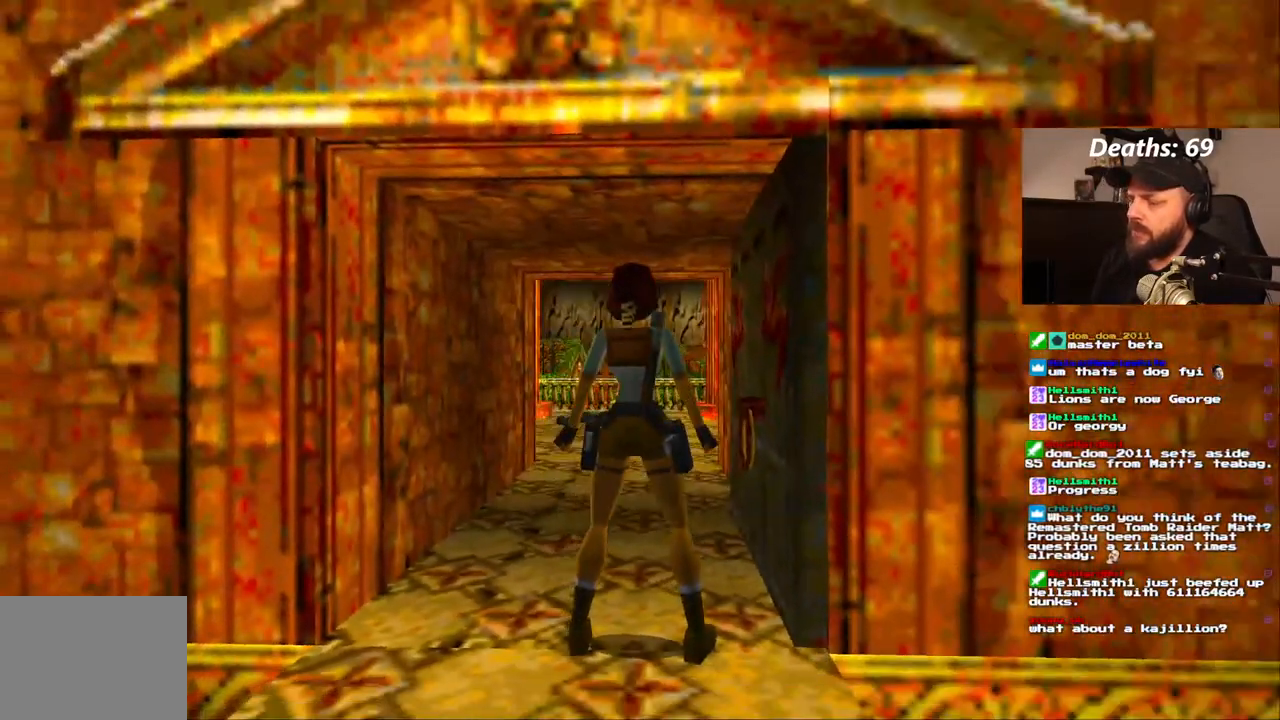
{"dt_ms": 500, "buttons": [], "left_stick": "center", "right_stick": "center", "events": []}
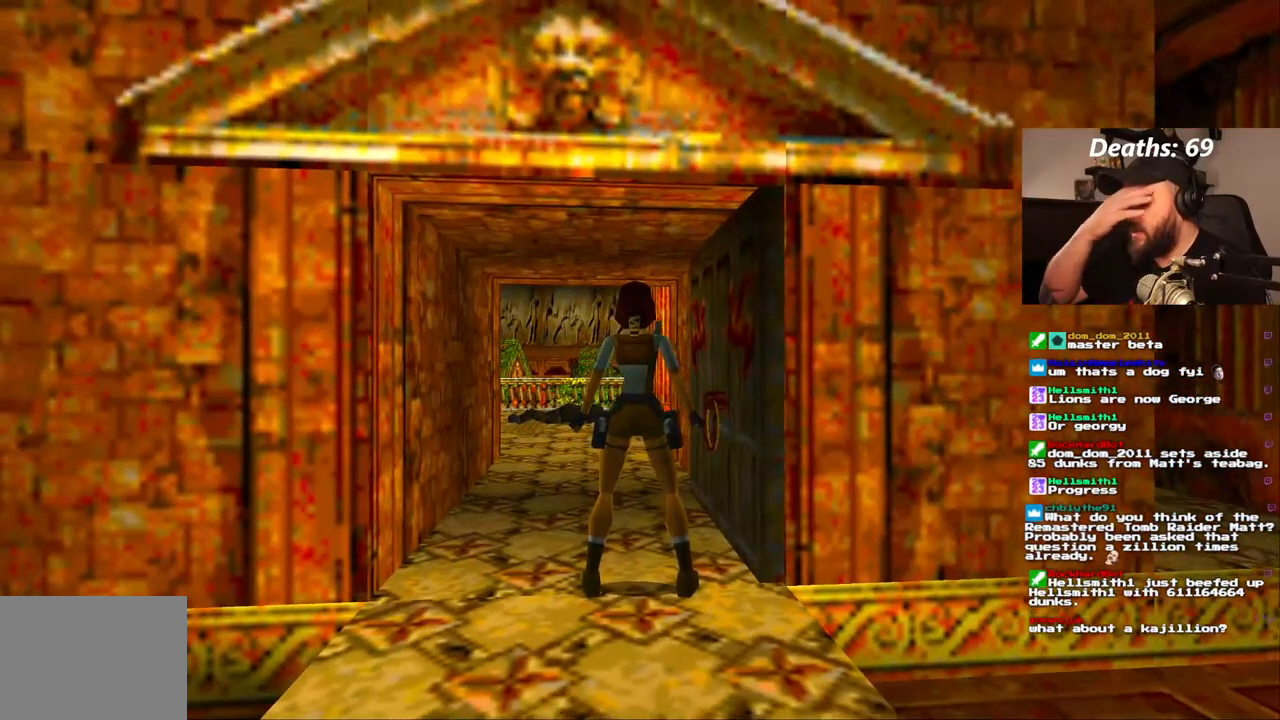
{"dt_ms": 500, "buttons": [], "left_stick": "center", "right_stick": "center", "events": []}
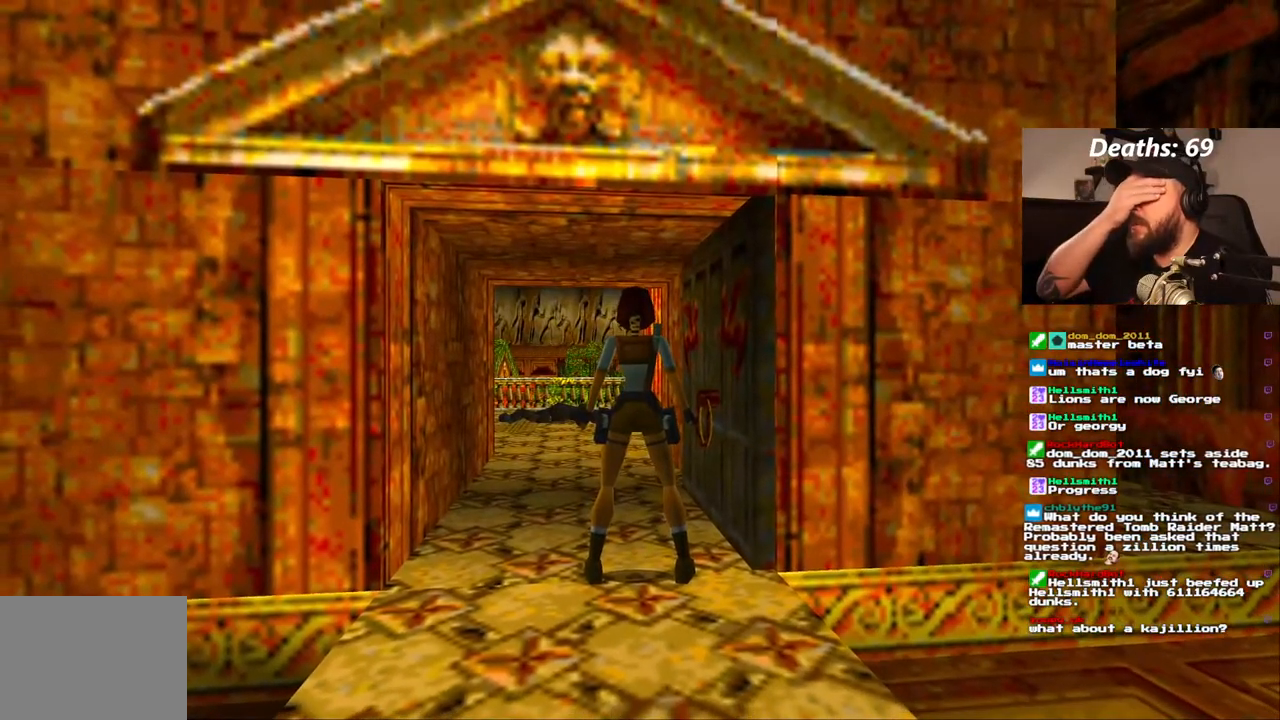
{"dt_ms": 500, "buttons": [], "left_stick": "center", "right_stick": "center", "events": []}
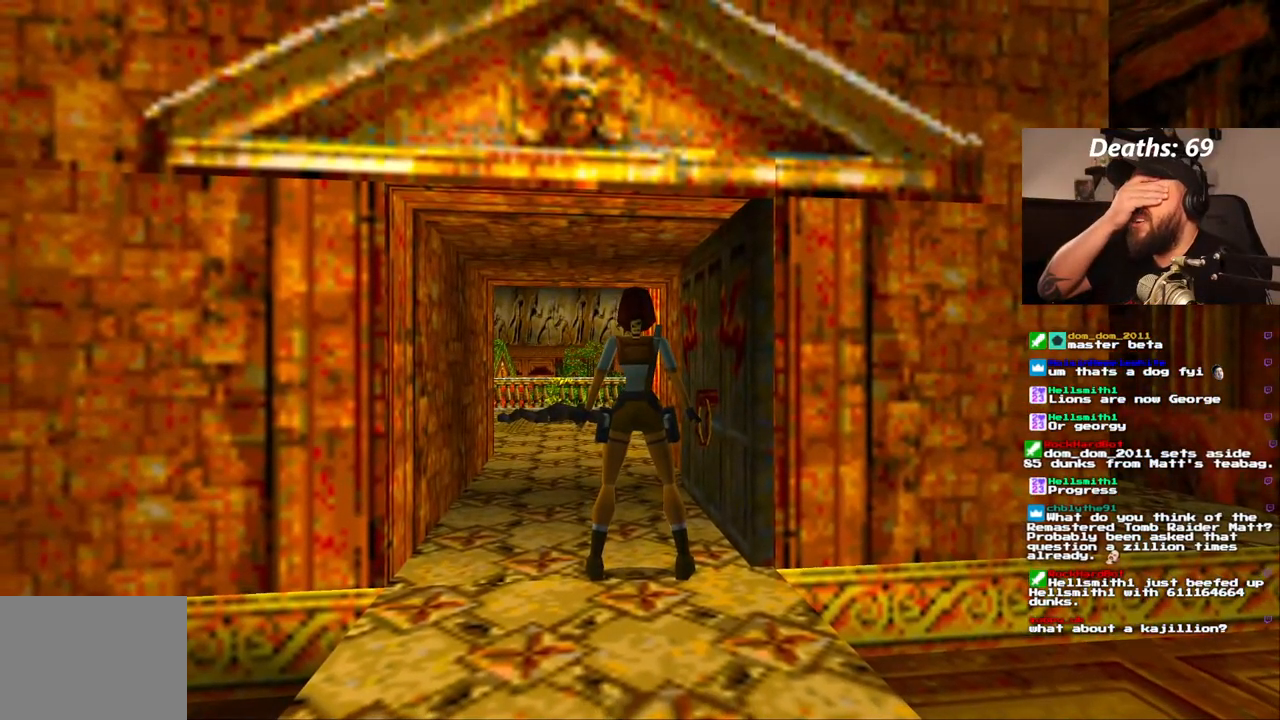
{"dt_ms": 500, "buttons": ["DPAD_UP"], "left_stick": "center", "right_stick": "center", "events": [[50, "DPAD_UP", "down"]]}
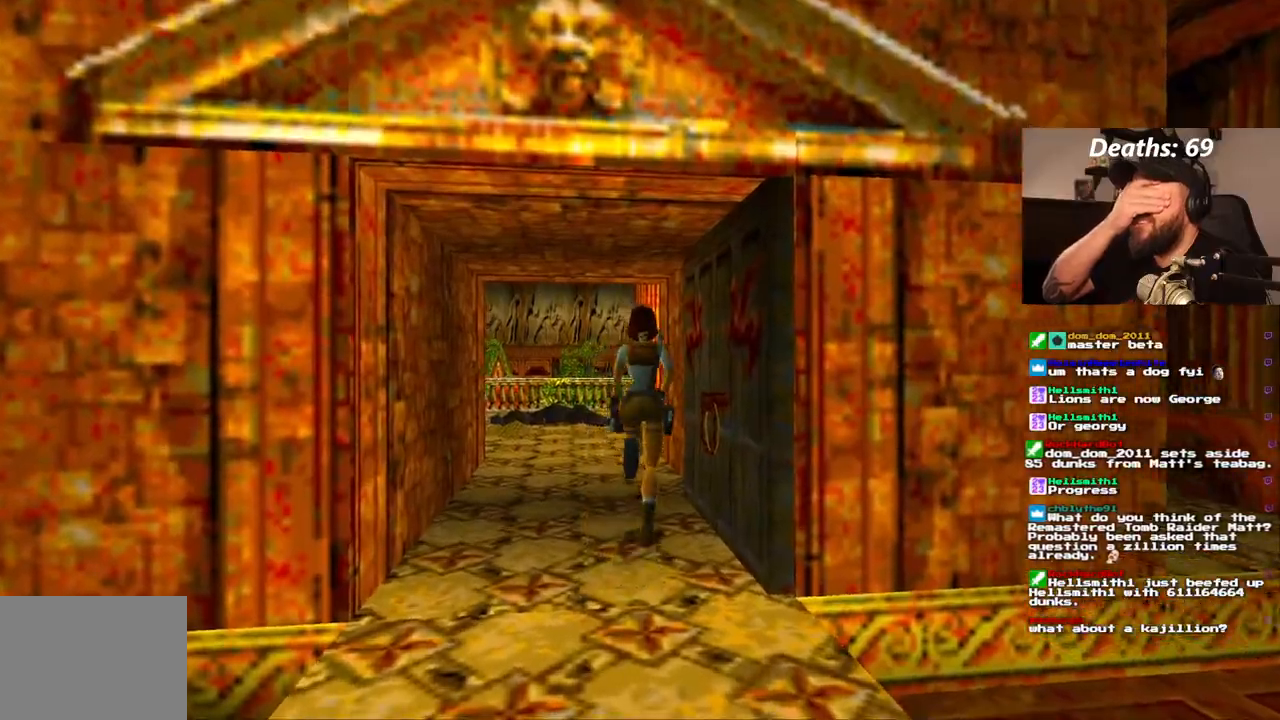
{"dt_ms": 500, "buttons": ["DPAD_UP"], "left_stick": "center", "right_stick": "center", "events": [[17, "DPAD_UP", "up"], [483, "DPAD_UP", "down"]]}
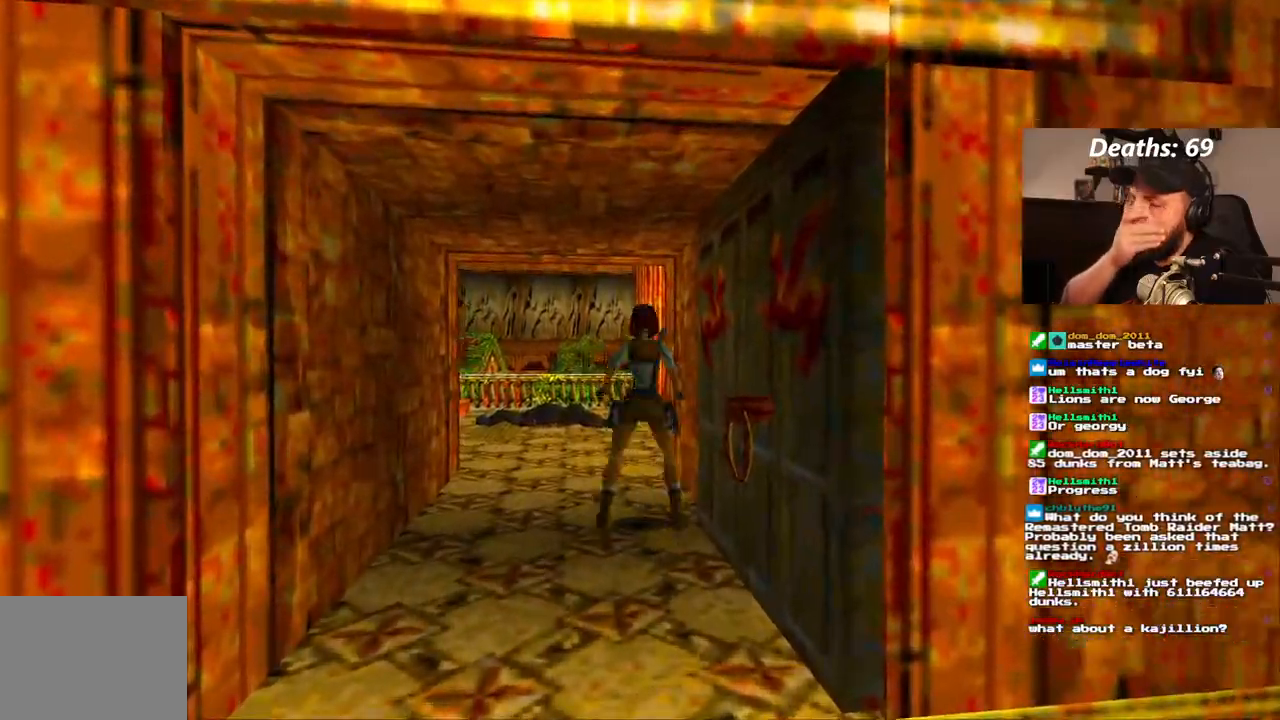
{"dt_ms": 500, "buttons": ["DPAD_UP"], "left_stick": "center", "right_stick": "center", "events": []}
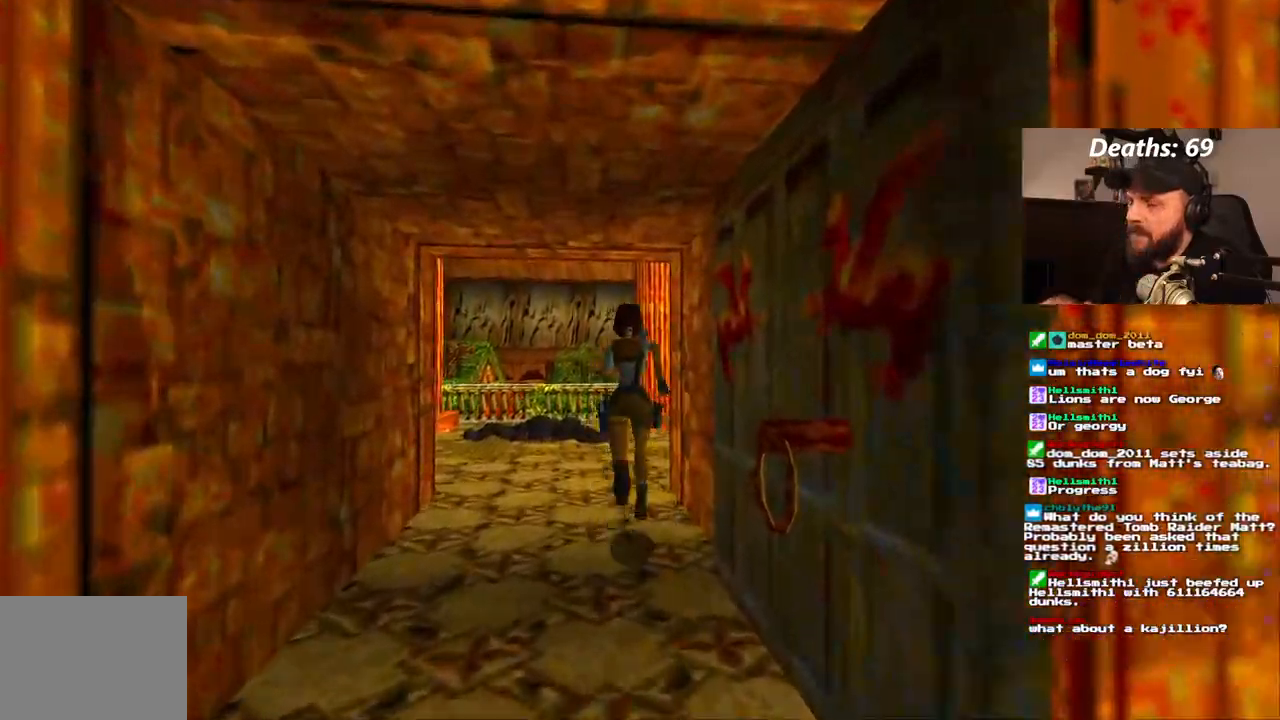
{"dt_ms": 500, "buttons": ["DPAD_UP", "DPAD_RIGHT"], "left_stick": "center", "right_stick": "center", "events": [[433, "DPAD_RIGHT", "down"]]}
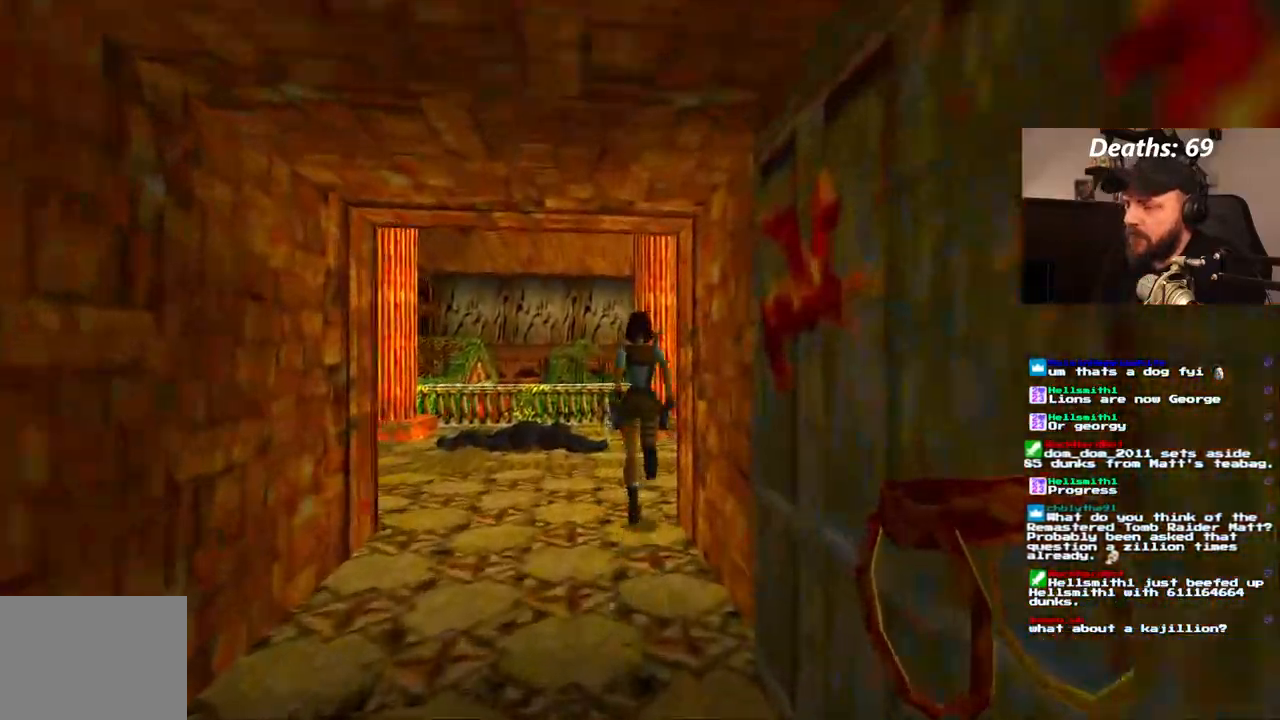
{"dt_ms": 500, "buttons": ["DPAD_UP", "DPAD_RIGHT"], "left_stick": "center", "right_stick": "center"}
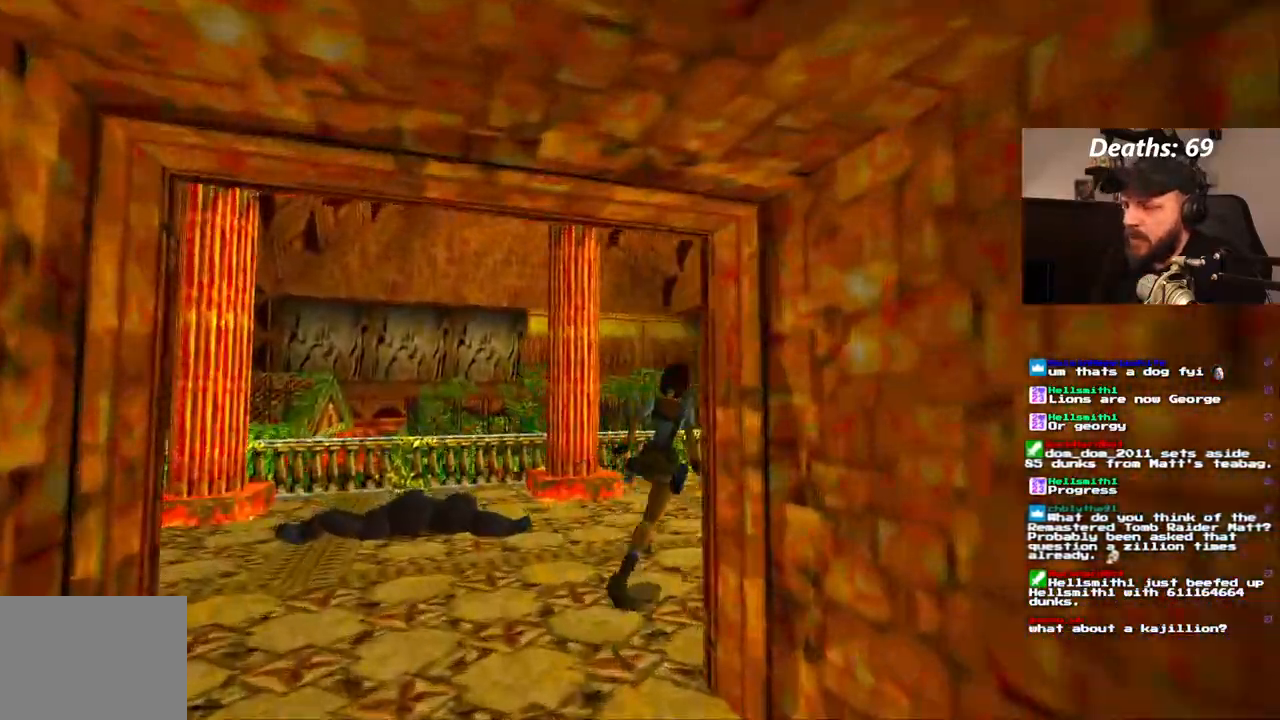
{"dt_ms": 500, "buttons": ["DPAD_UP"], "left_stick": "center", "right_stick": "center"}
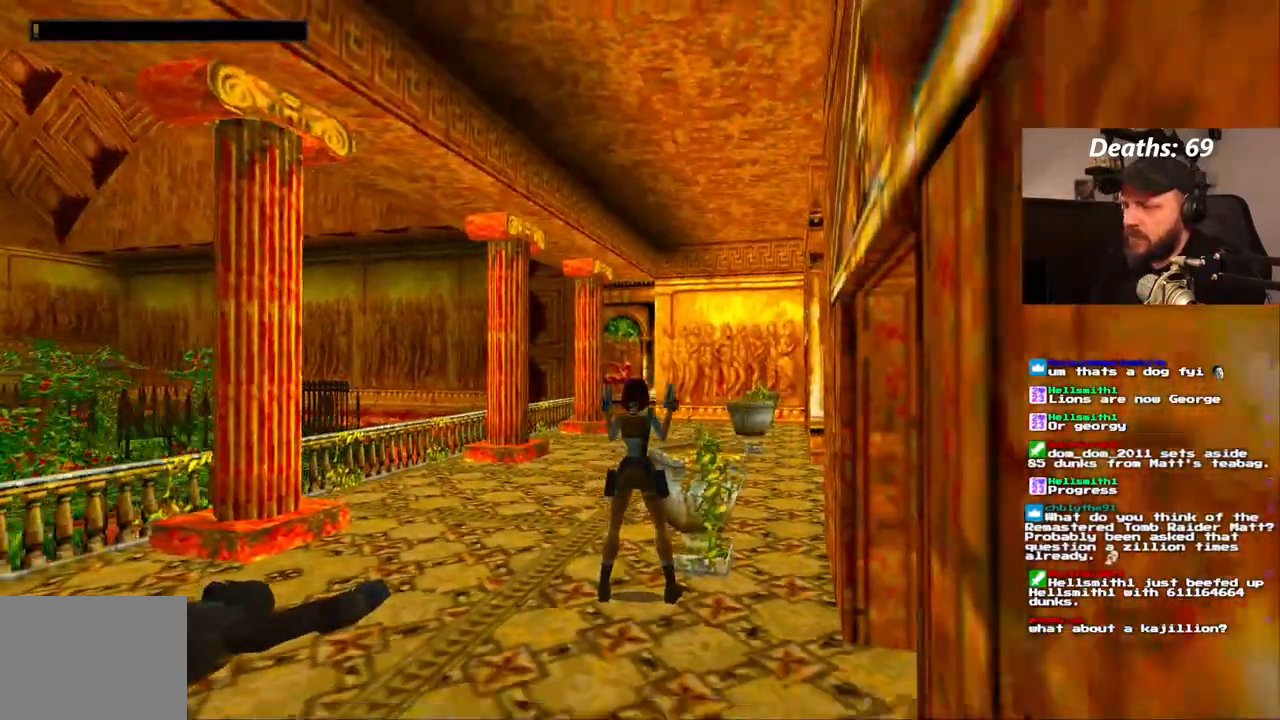
{"dt_ms": 500, "buttons": ["DPAD_LEFT"], "left_stick": "center", "right_stick": "center"}
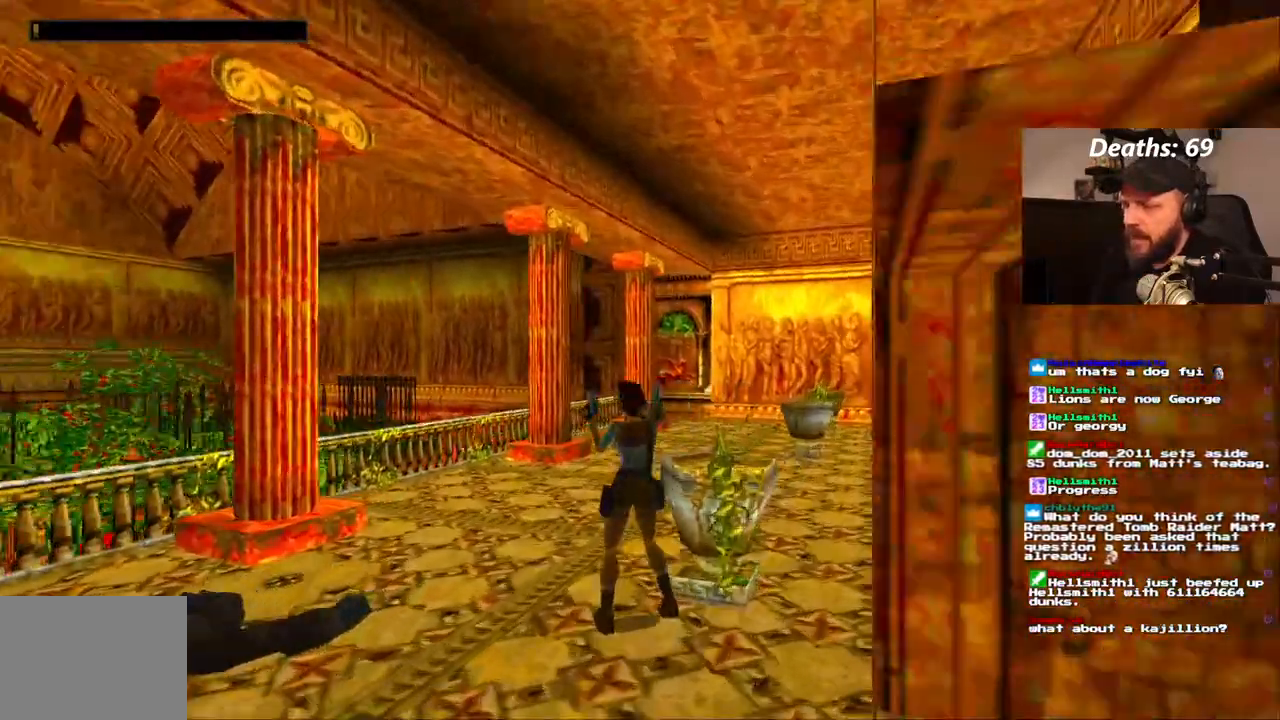
{"dt_ms": 1000, "buttons": ["DPAD_LEFT"], "left_stick": "center", "right_stick": "center", "events": [[233, "DPAD_UP", "down"], [267, "DPAD_LEFT", "up"], [617, "DPAD_LEFT", "down"], [683, "DPAD_UP", "up"]]}
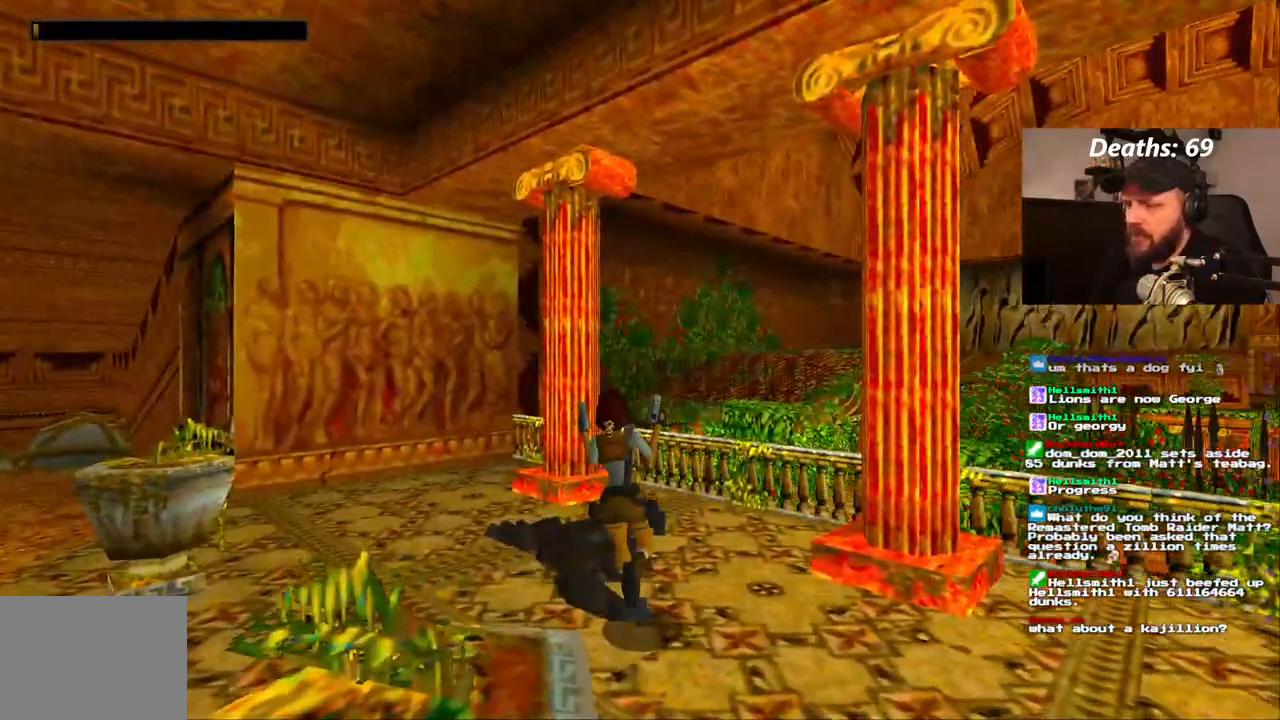
{"dt_ms": 500, "buttons": ["DPAD_LEFT"], "left_stick": "center", "right_stick": "center", "events": []}